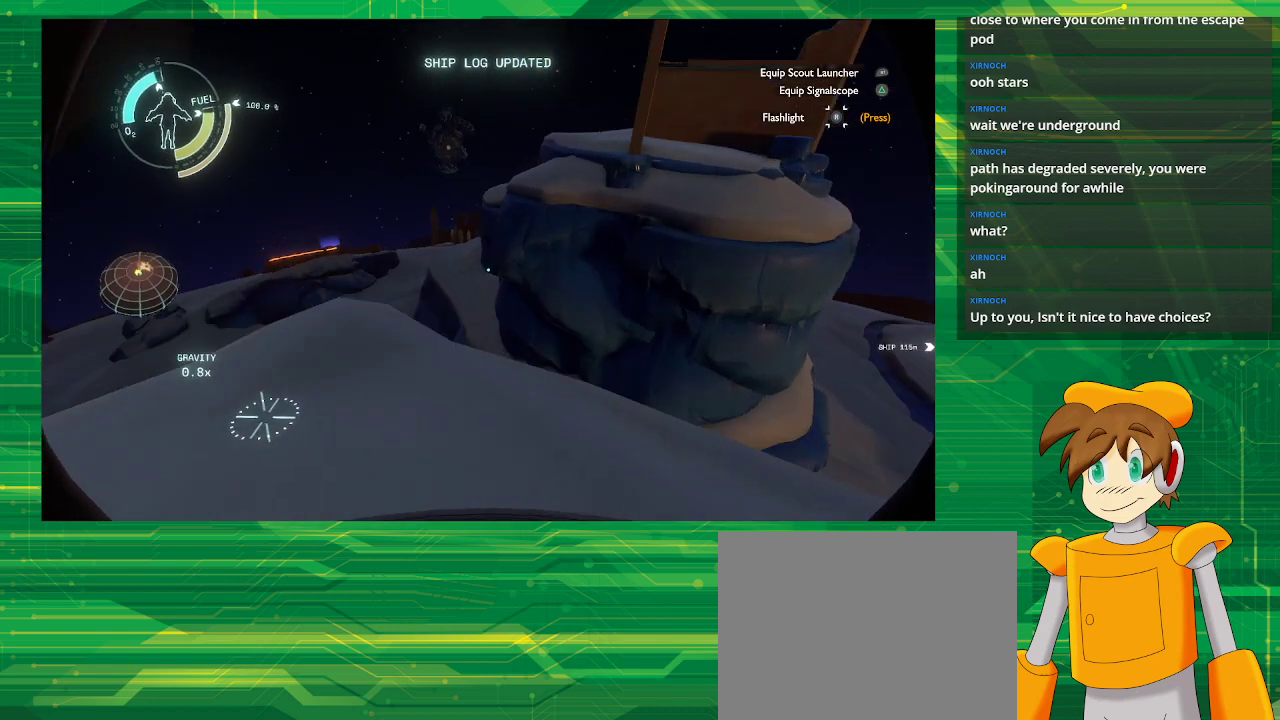
Gameplay with a controller (PlayStation layout); each line is a JSON object with the inputs held at the frame after it. "events" lists button and stick changes between this image and that frame as [ms after this image, input, new state], when the widget could be followed in between. Not read: L3 R3.
{"buttons": [], "left_stick": "center", "right_stick": "center", "events": [[433, "right_stick", "center"], [483, "left_stick", "center"]]}
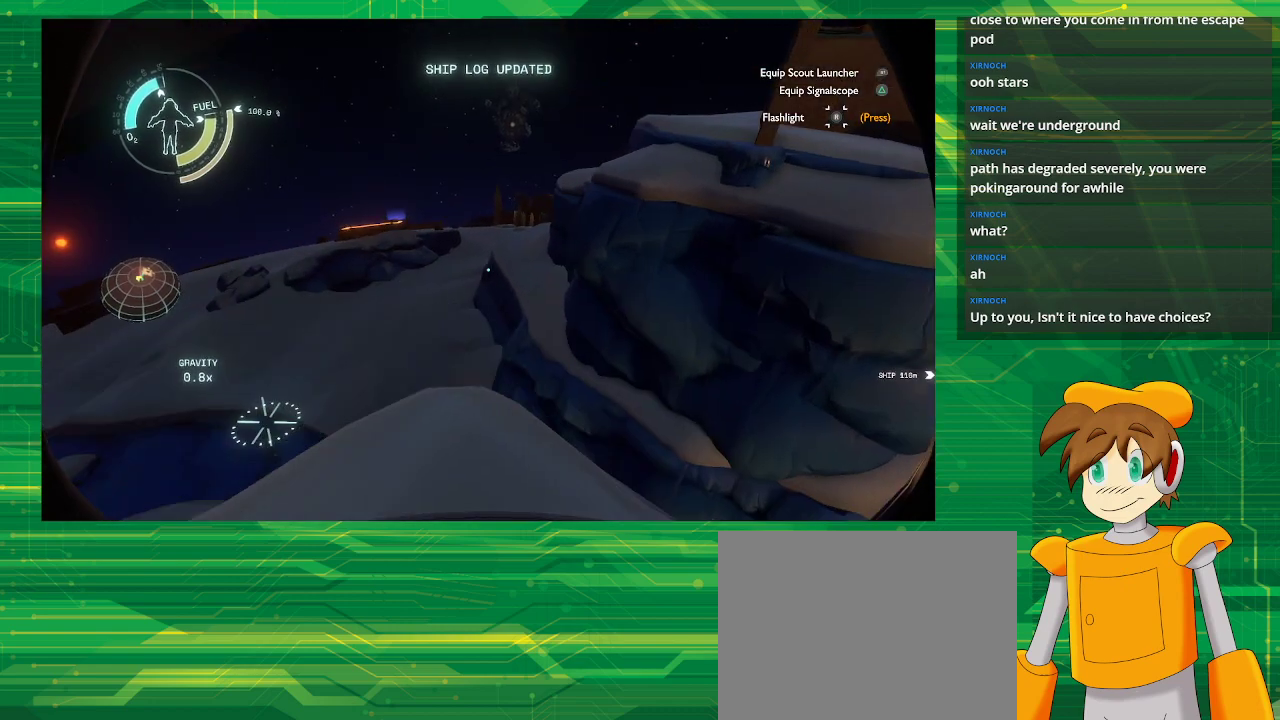
{"buttons": [], "left_stick": "up", "right_stick": "down-left", "events": [[300, "right_stick", "left"], [417, "left_stick", "up"], [417, "right_stick", "down-left"]]}
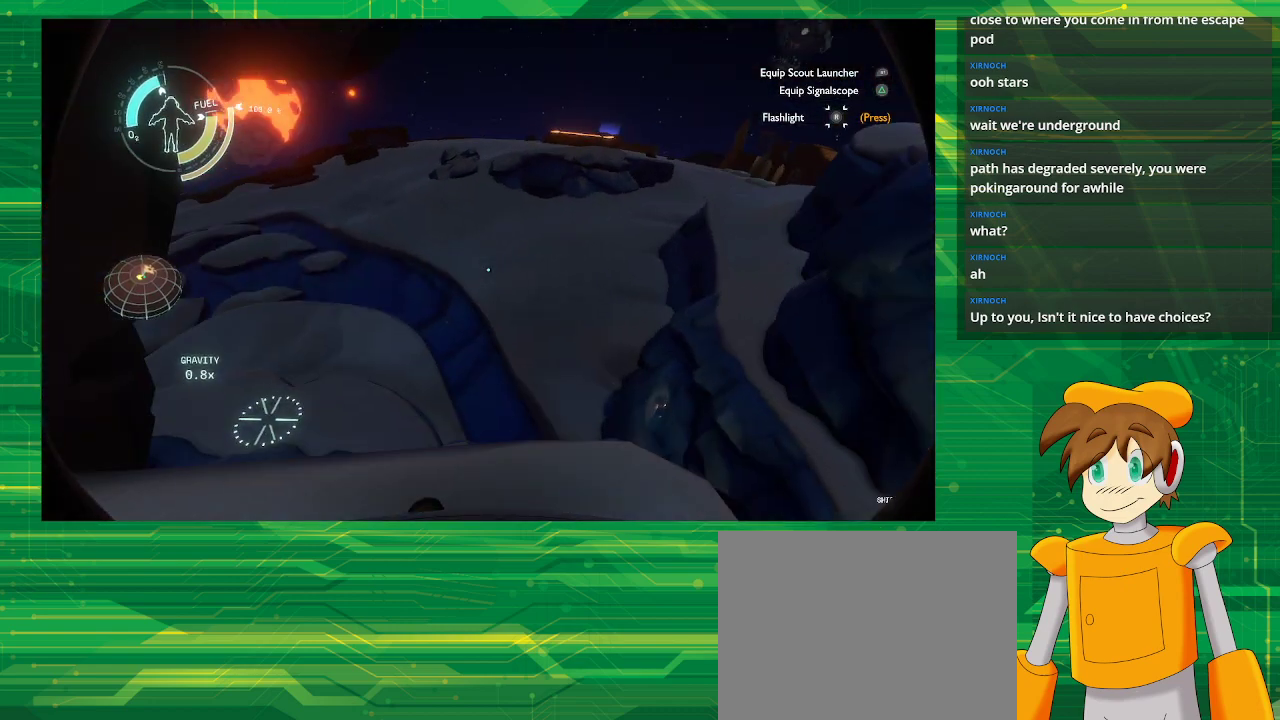
{"buttons": [], "left_stick": "center", "right_stick": "center", "events": [[83, "left_stick", "center"], [133, "right_stick", "center"]]}
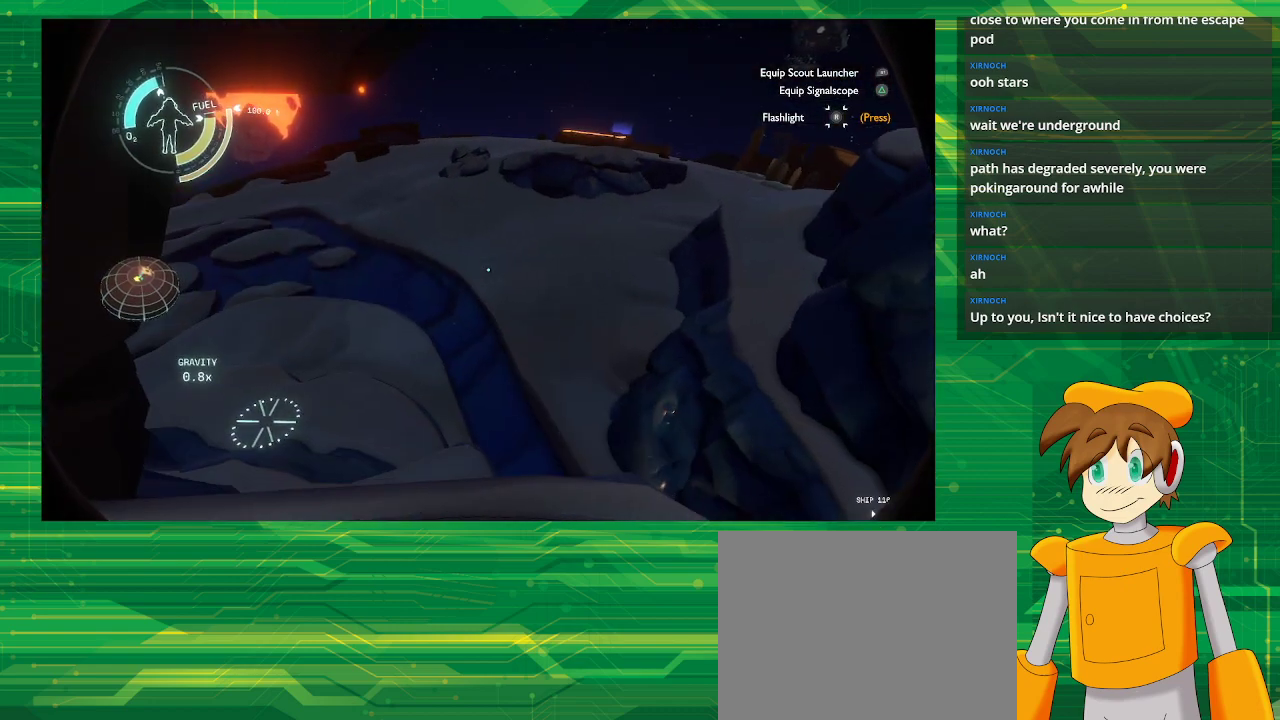
{"buttons": [], "left_stick": "center", "right_stick": "center", "events": [[300, "left_stick", "up"], [450, "left_stick", "center"]]}
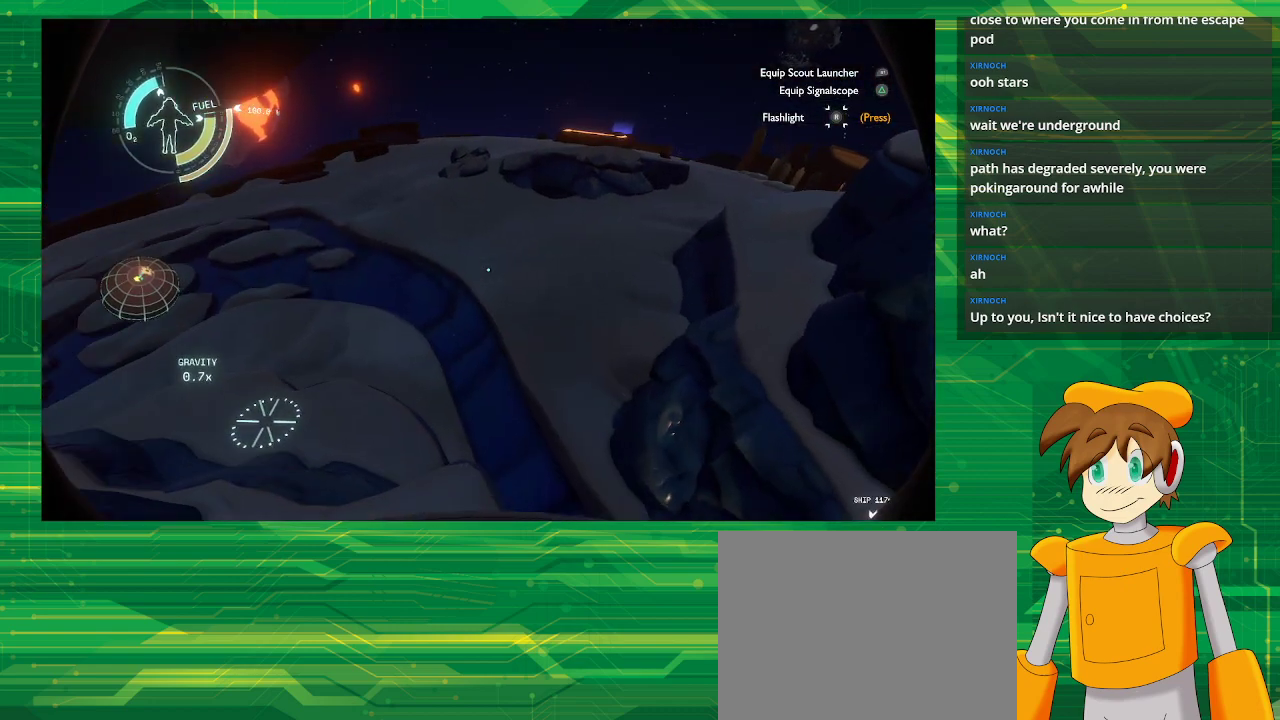
{"buttons": [], "left_stick": "center", "right_stick": "center", "events": [[300, "right_stick", "up-right"], [500, "right_stick", "center"]]}
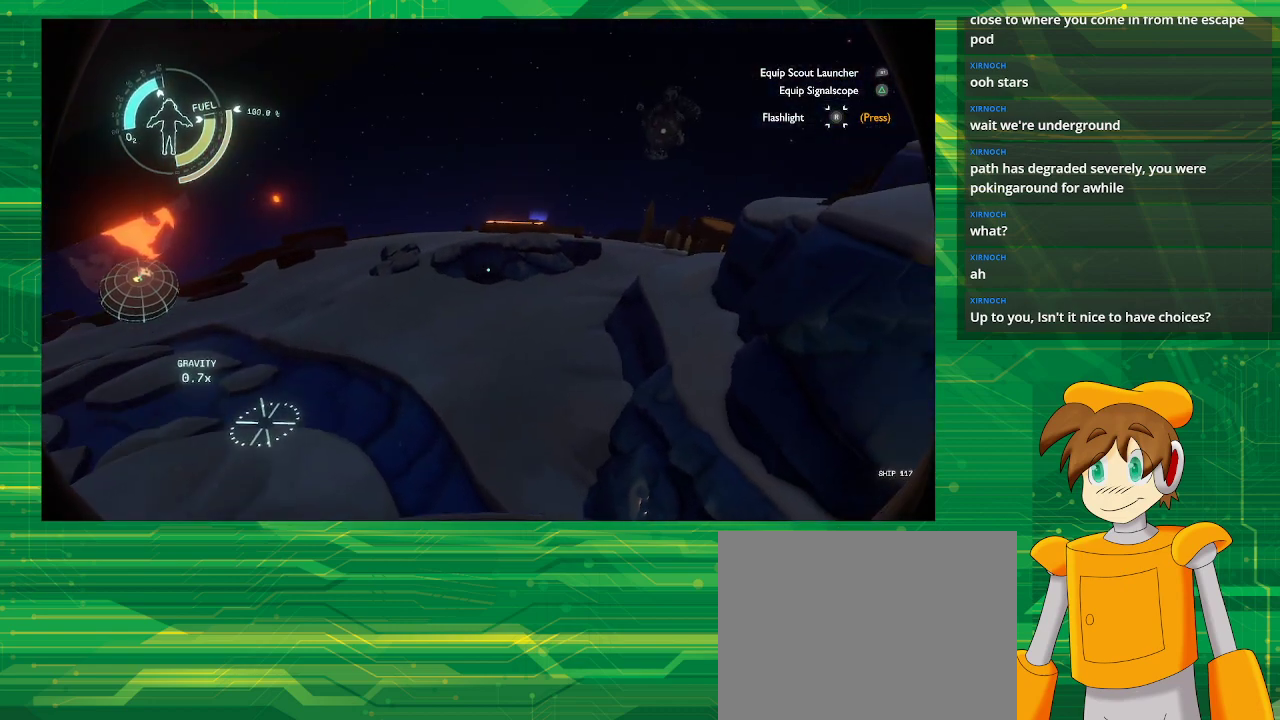
{"buttons": [], "left_stick": "center", "right_stick": "right", "events": [[217, "right_stick", "right"]]}
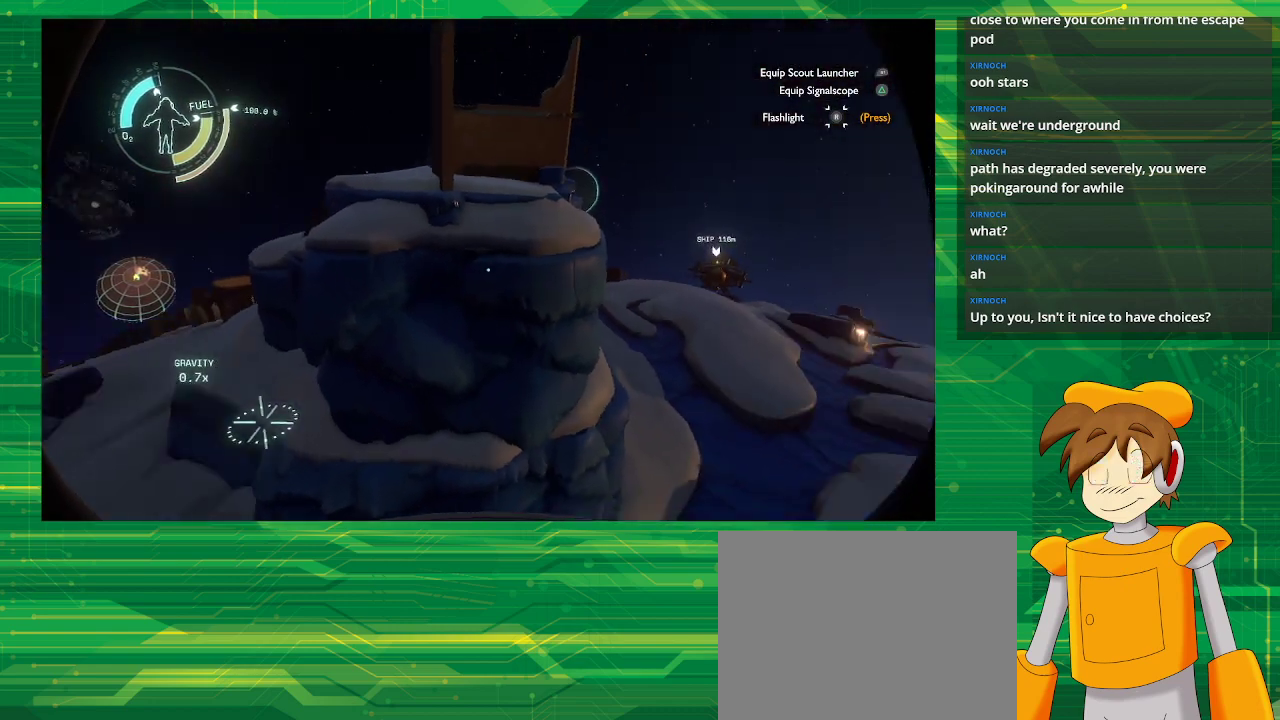
{"buttons": [], "left_stick": "right", "right_stick": "center", "events": [[317, "right_stick", "center"], [433, "left_stick", "right"]]}
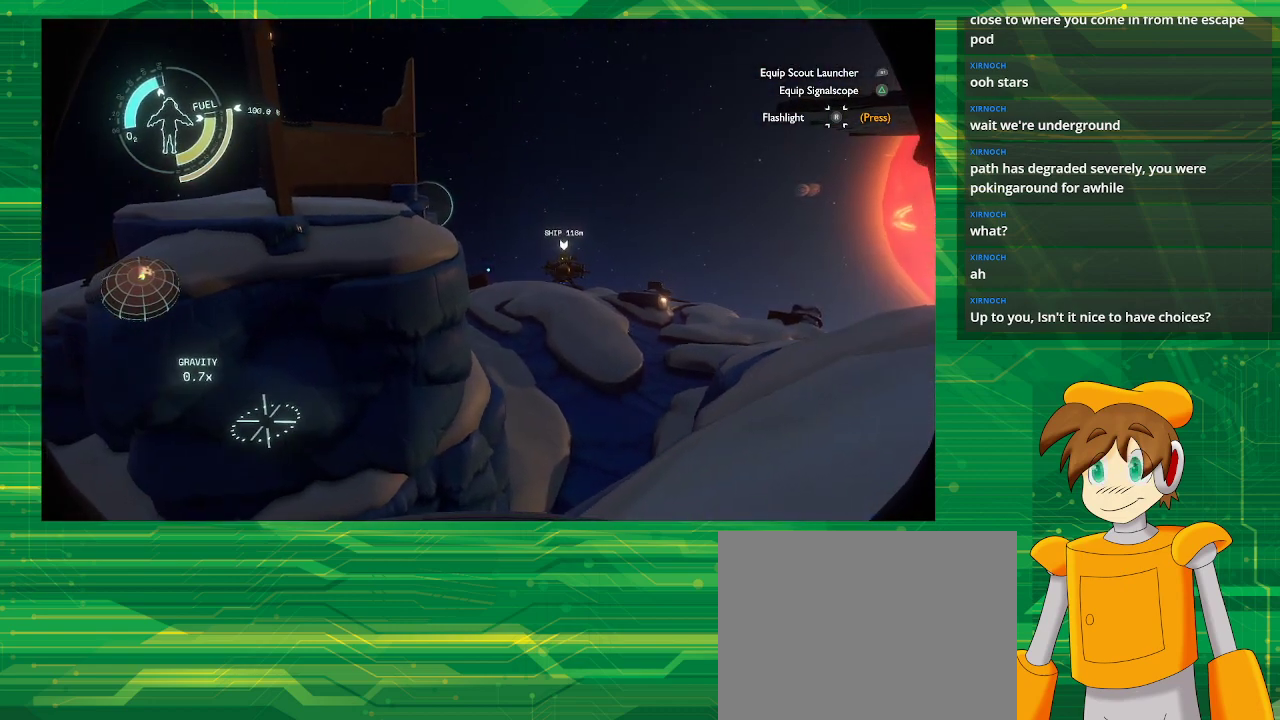
{"buttons": [], "left_stick": "up-right", "right_stick": "center", "events": [[450, "left_stick", "up-right"]]}
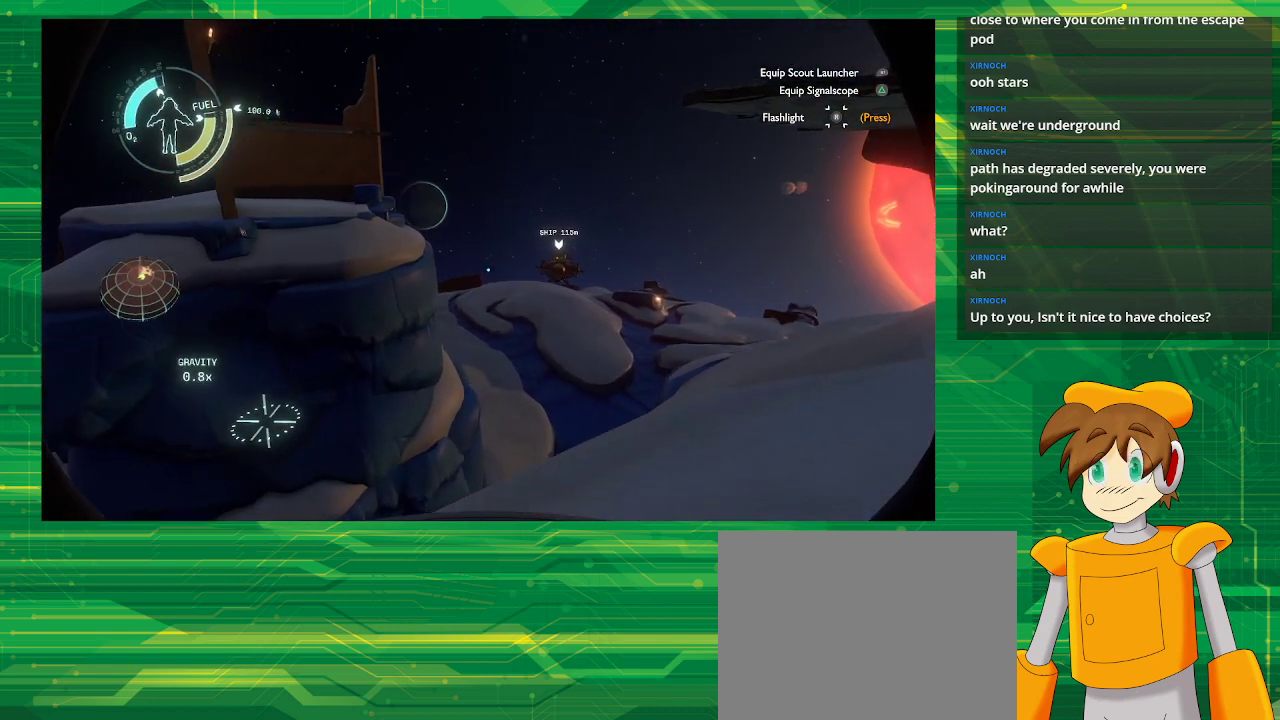
{"buttons": ["CROSS"], "left_stick": "up", "right_stick": "center", "events": [[383, "left_stick", "up"], [500, "CROSS", "down"]]}
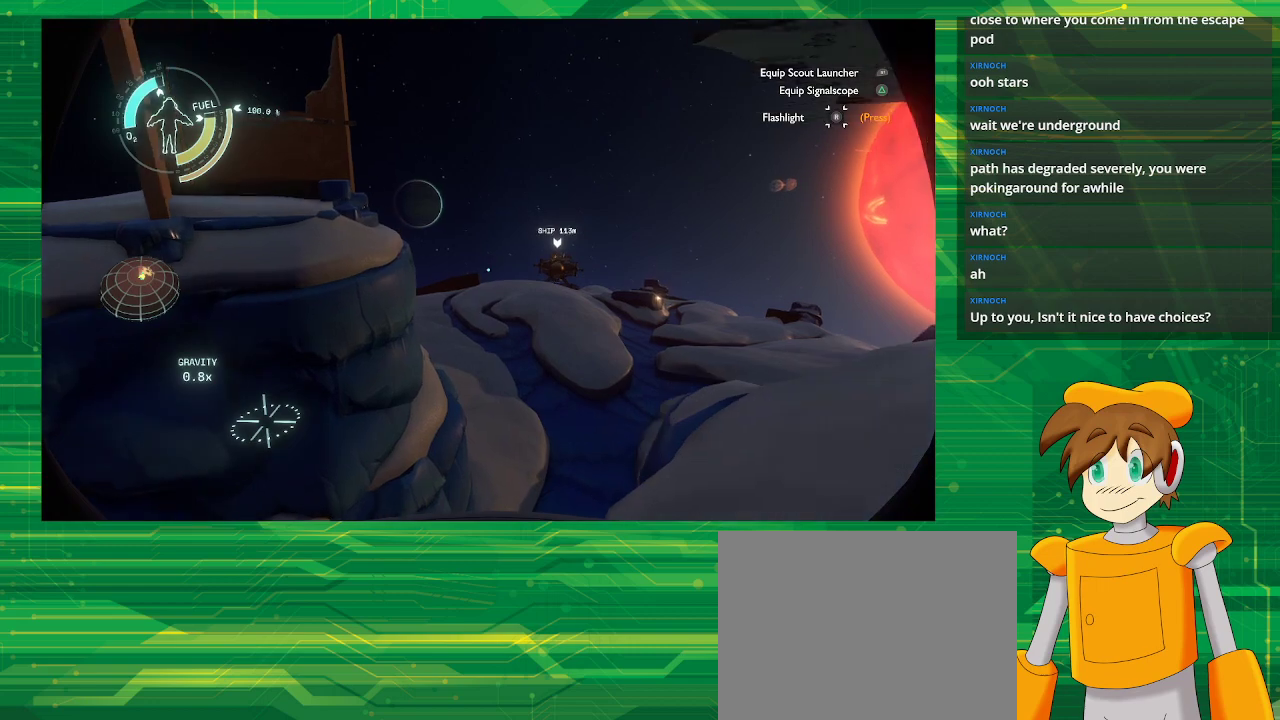
{"buttons": [], "left_stick": "up", "right_stick": "center", "events": [[333, "CROSS", "up"]]}
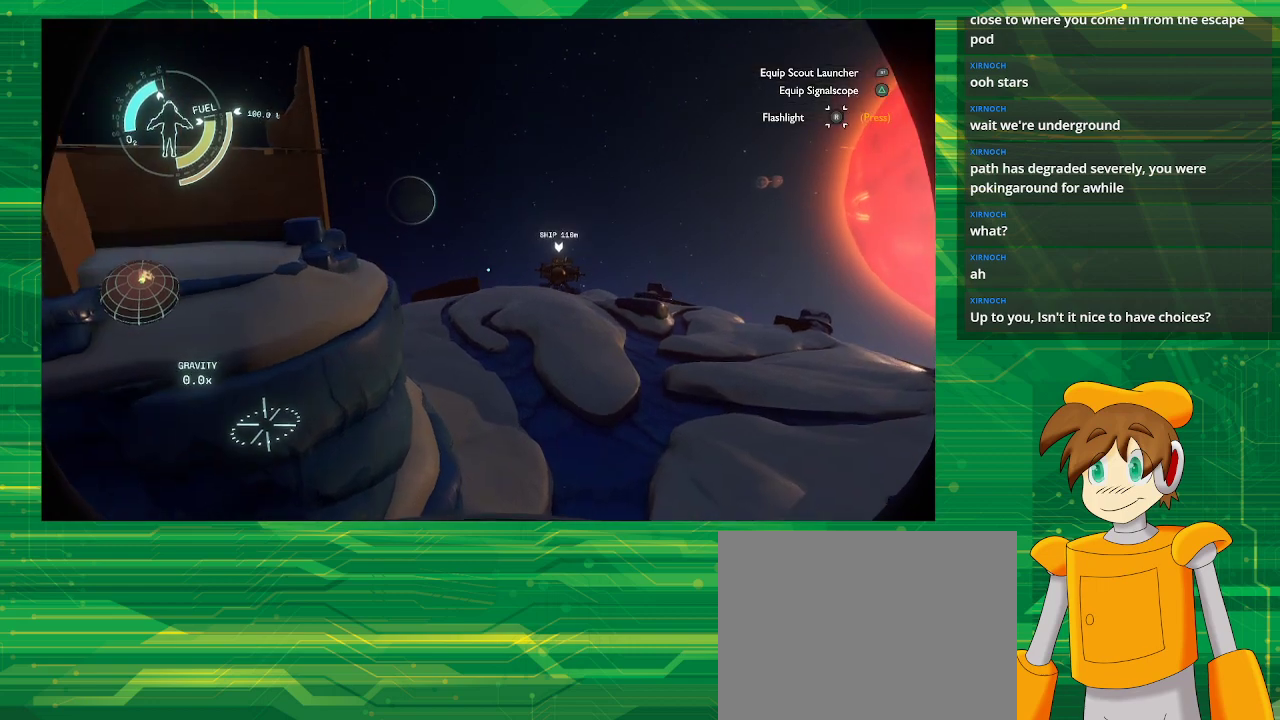
{"buttons": [], "left_stick": "up", "right_stick": "center", "events": []}
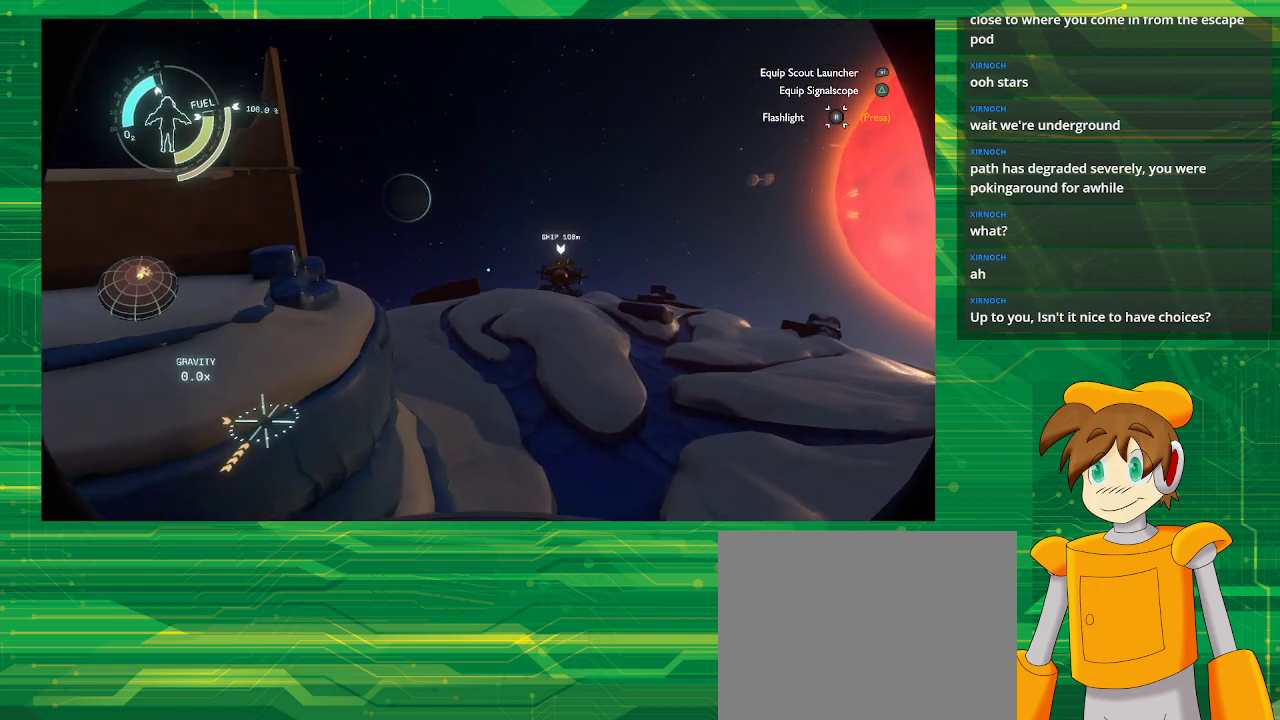
{"buttons": ["CROSS", "R2"], "left_stick": "up", "right_stick": "center", "events": [[417, "R2", "down"], [467, "CROSS", "down"]]}
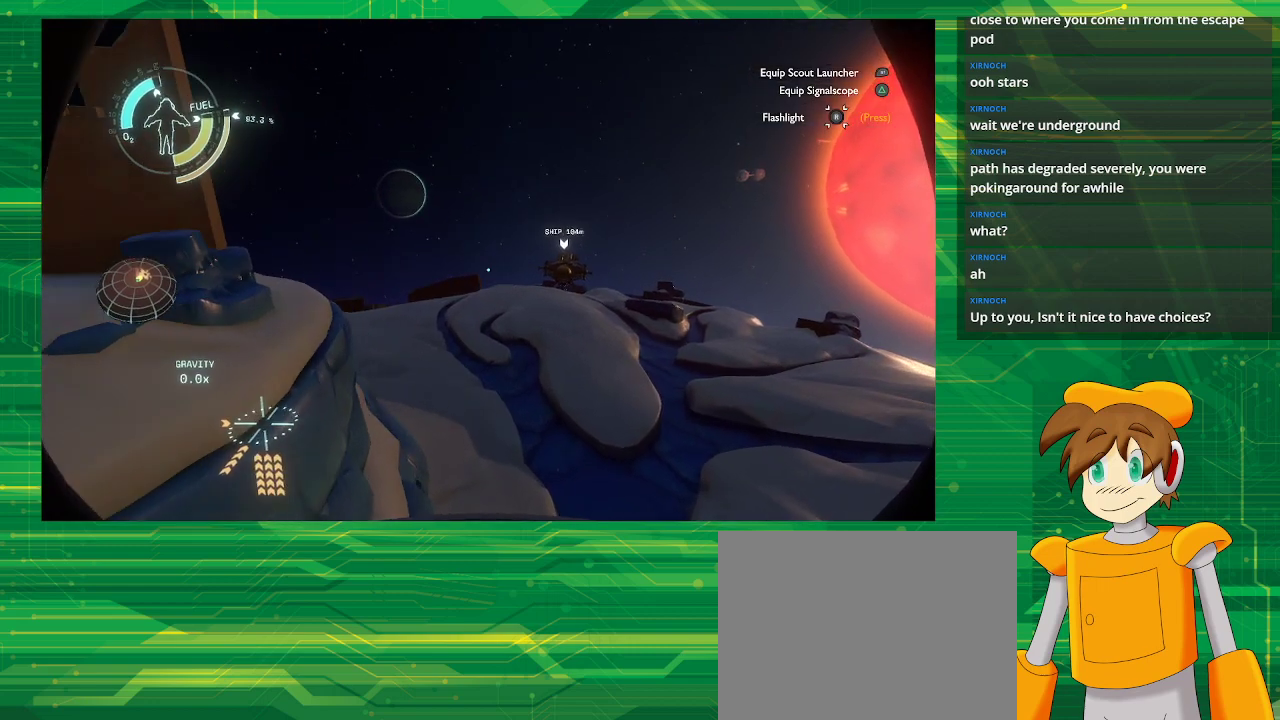
{"buttons": ["CROSS", "R2"], "left_stick": "up-right", "right_stick": "center", "events": [[67, "left_stick", "up-right"]]}
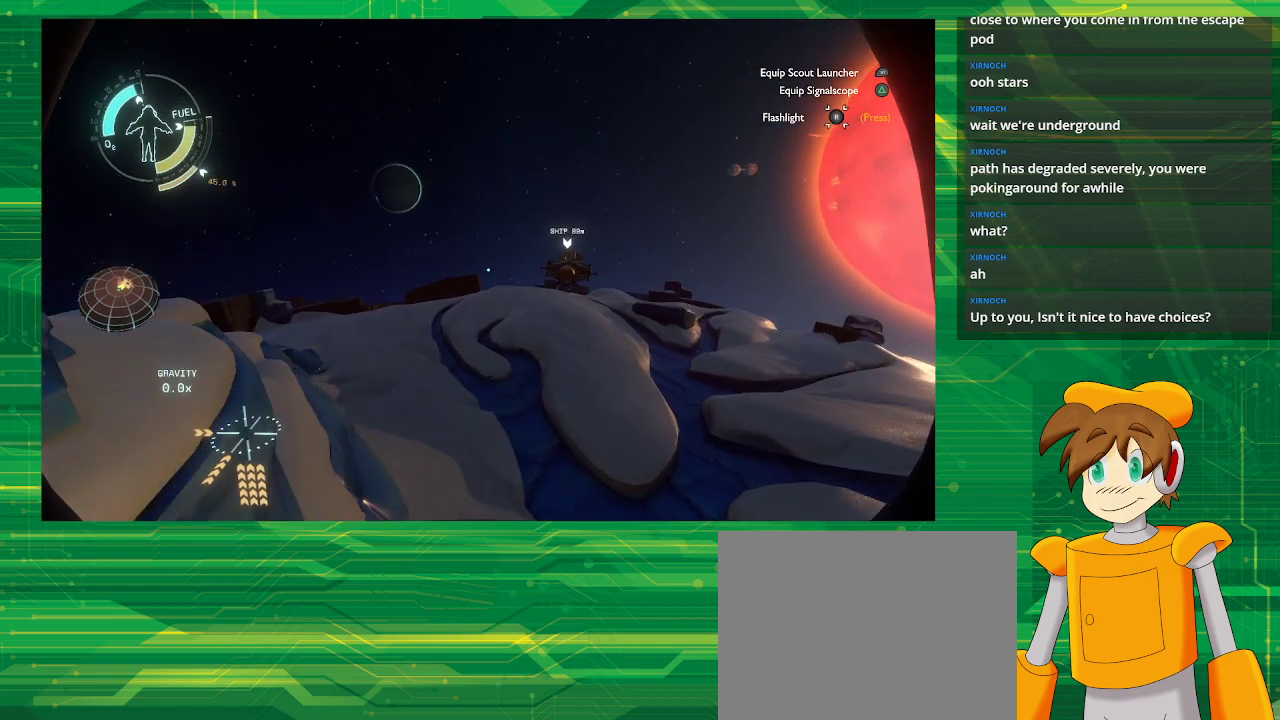
{"buttons": [], "left_stick": "center", "right_stick": "center", "events": [[333, "CROSS", "up"], [367, "R2", "up"], [500, "left_stick", "center"]]}
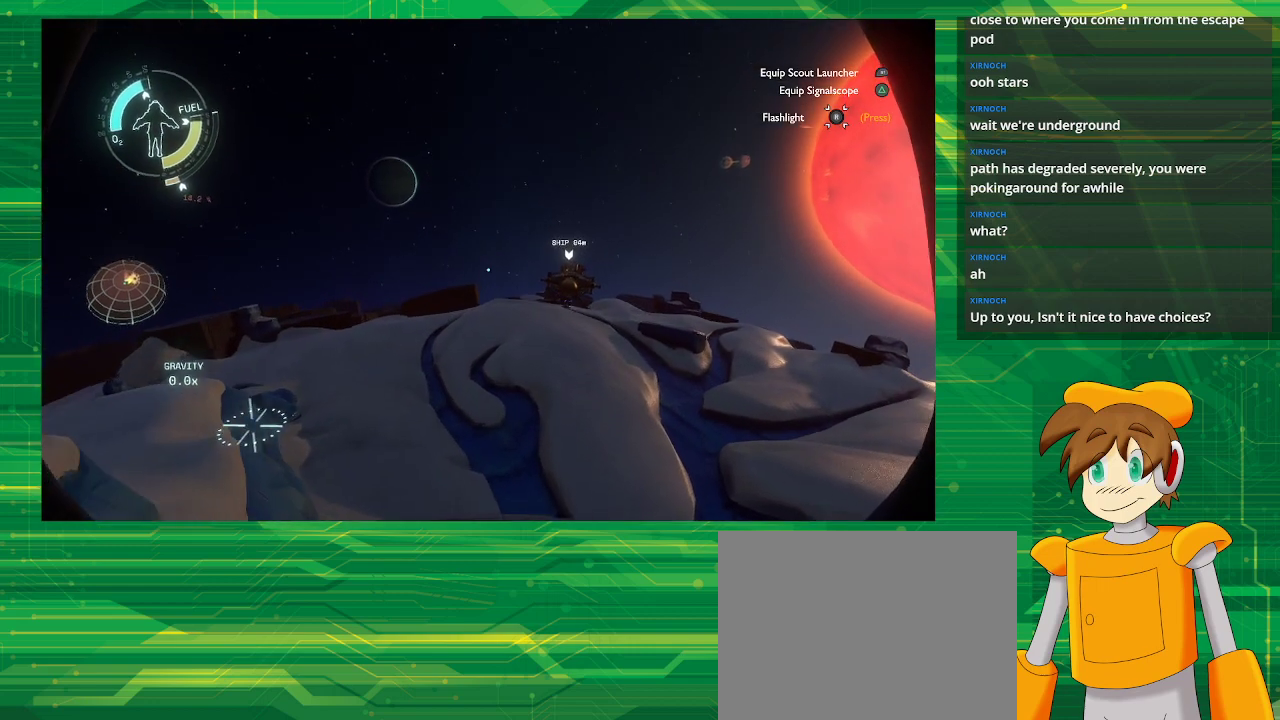
{"buttons": [], "left_stick": "up-right", "right_stick": "center", "events": [[350, "left_stick", "up-right"]]}
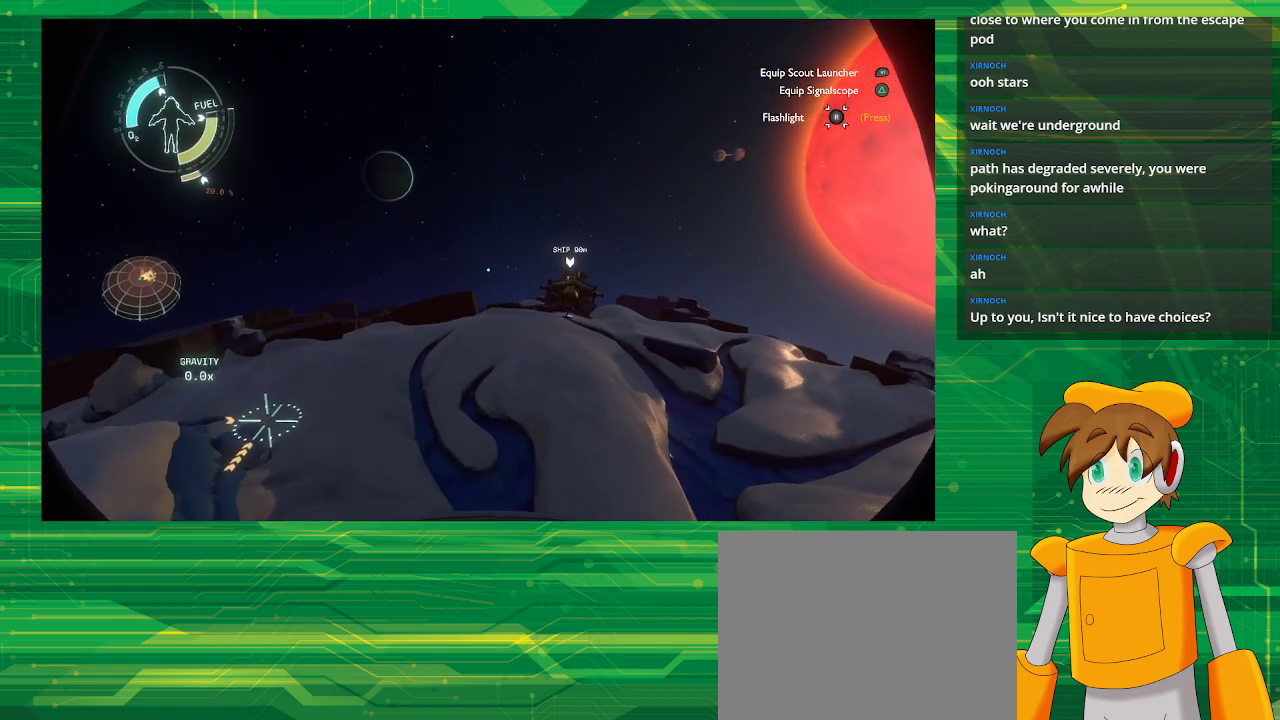
{"buttons": [], "left_stick": "up-right", "right_stick": "center", "events": []}
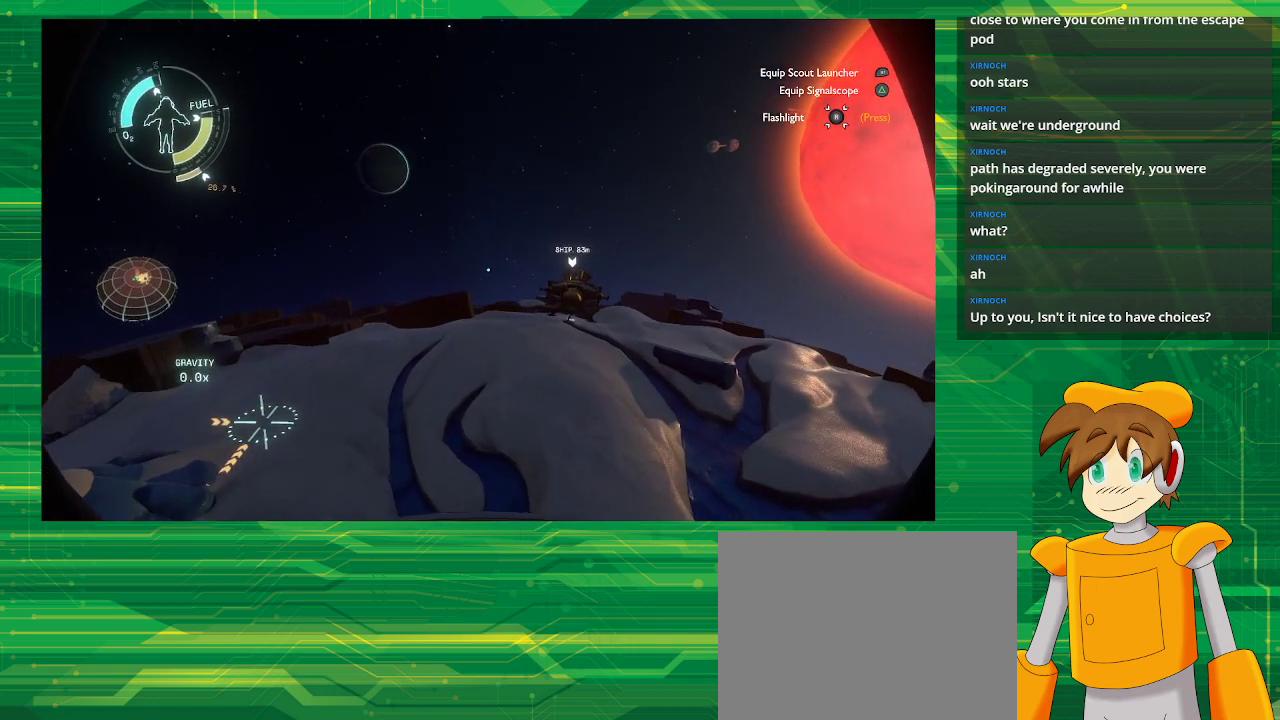
{"buttons": ["R2"], "left_stick": "up-right", "right_stick": "center", "events": [[467, "R2", "down"]]}
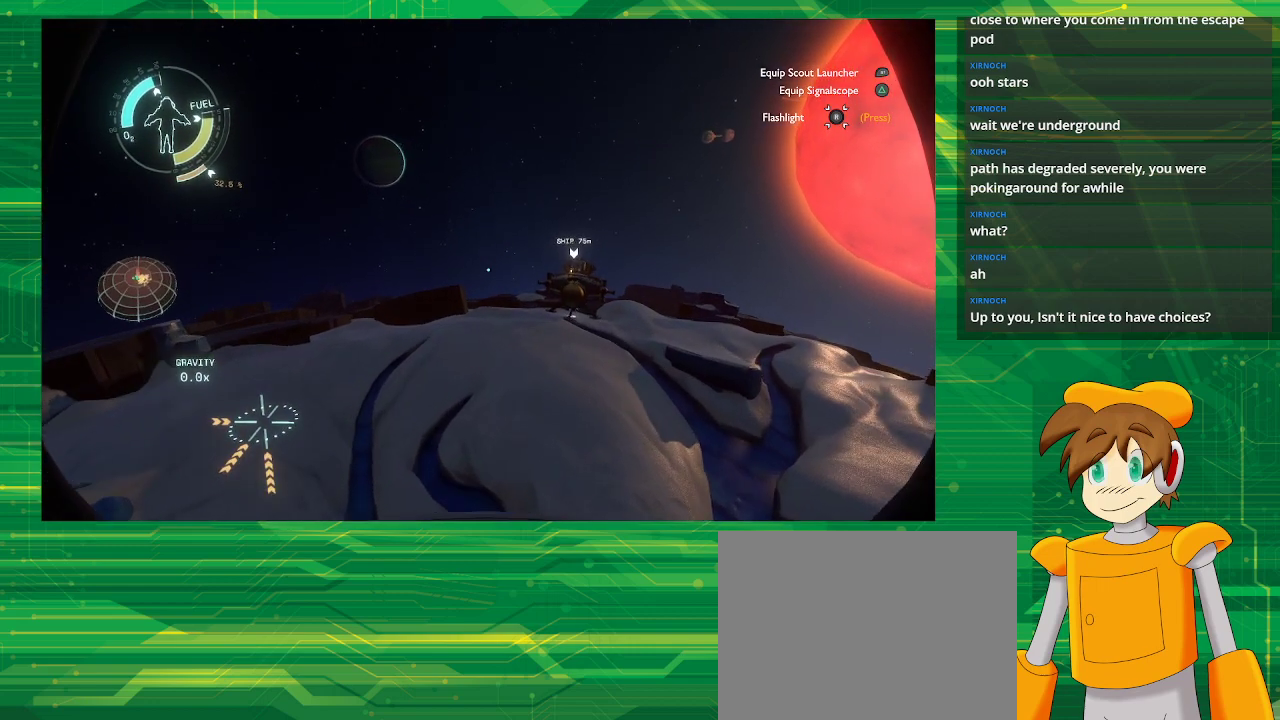
{"buttons": ["R2"], "left_stick": "up-right", "right_stick": "center", "events": []}
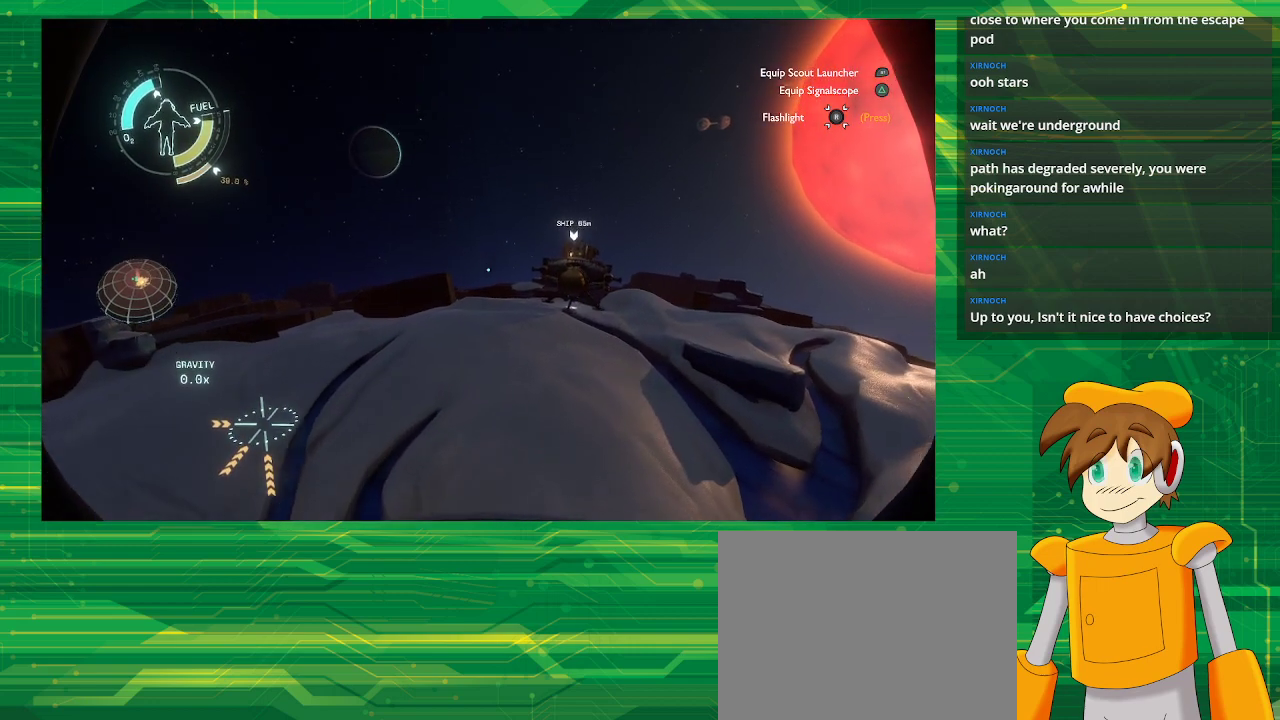
{"buttons": ["R2"], "left_stick": "up-right", "right_stick": "center", "events": []}
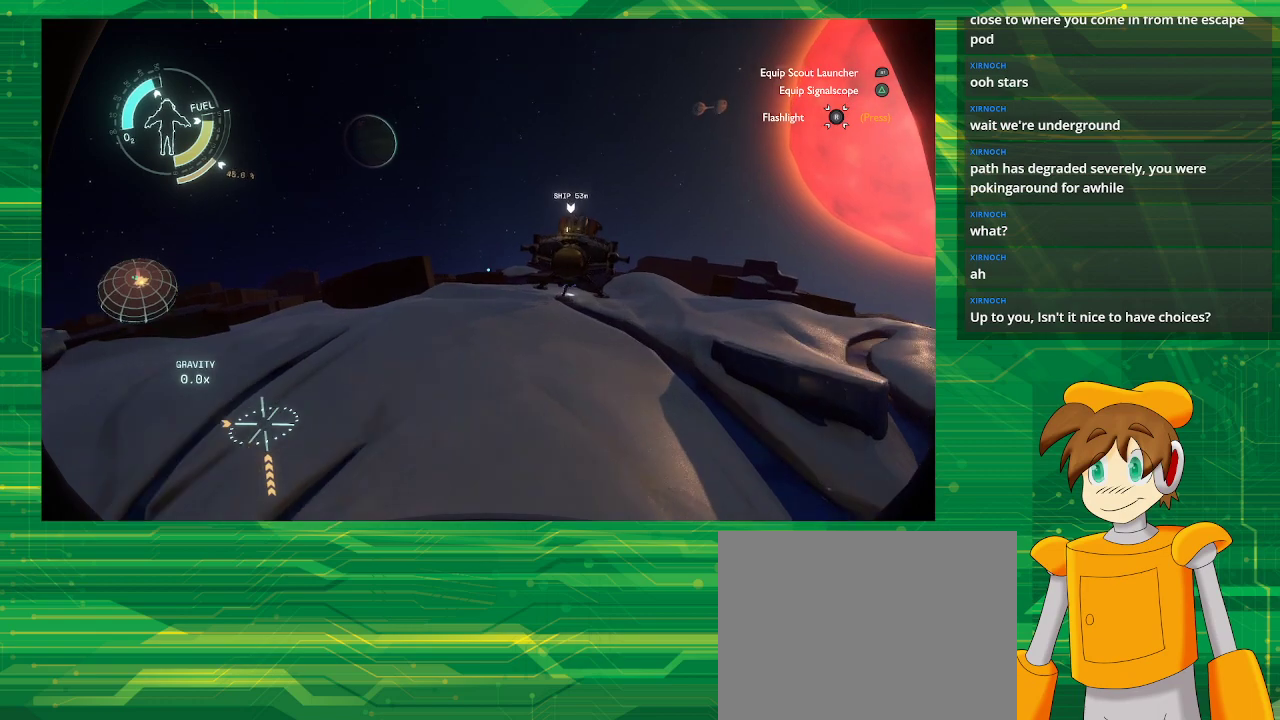
{"buttons": ["R2"], "left_stick": "center", "right_stick": "center", "events": [[117, "left_stick", "center"]]}
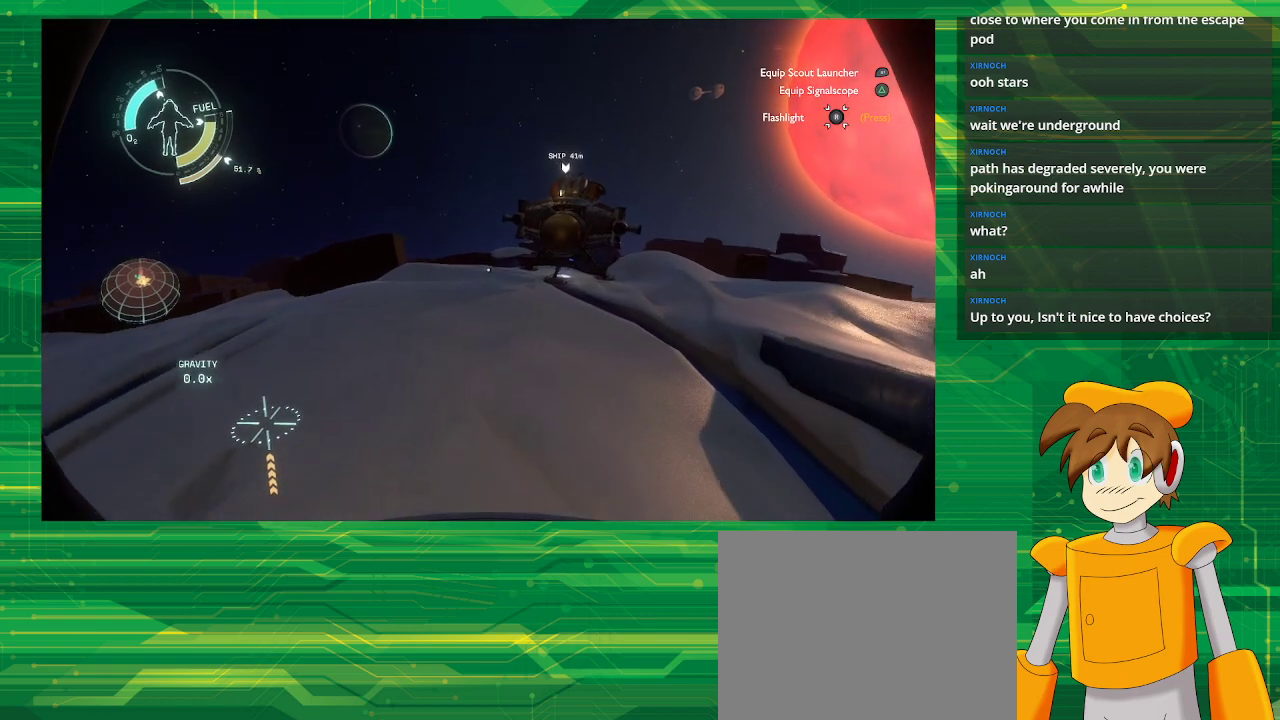
{"buttons": ["R2"], "left_stick": "center", "right_stick": "center", "events": []}
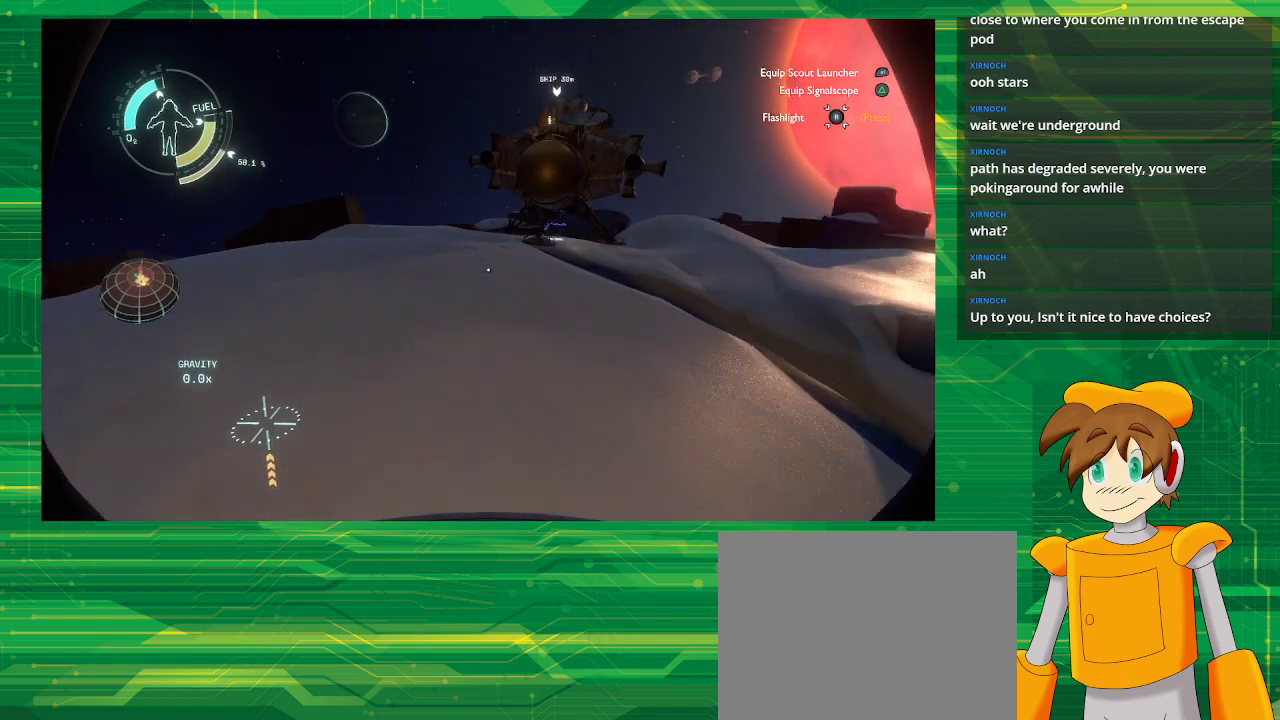
{"buttons": [], "left_stick": "up", "right_stick": "center", "events": [[217, "R2", "up"], [433, "left_stick", "up"]]}
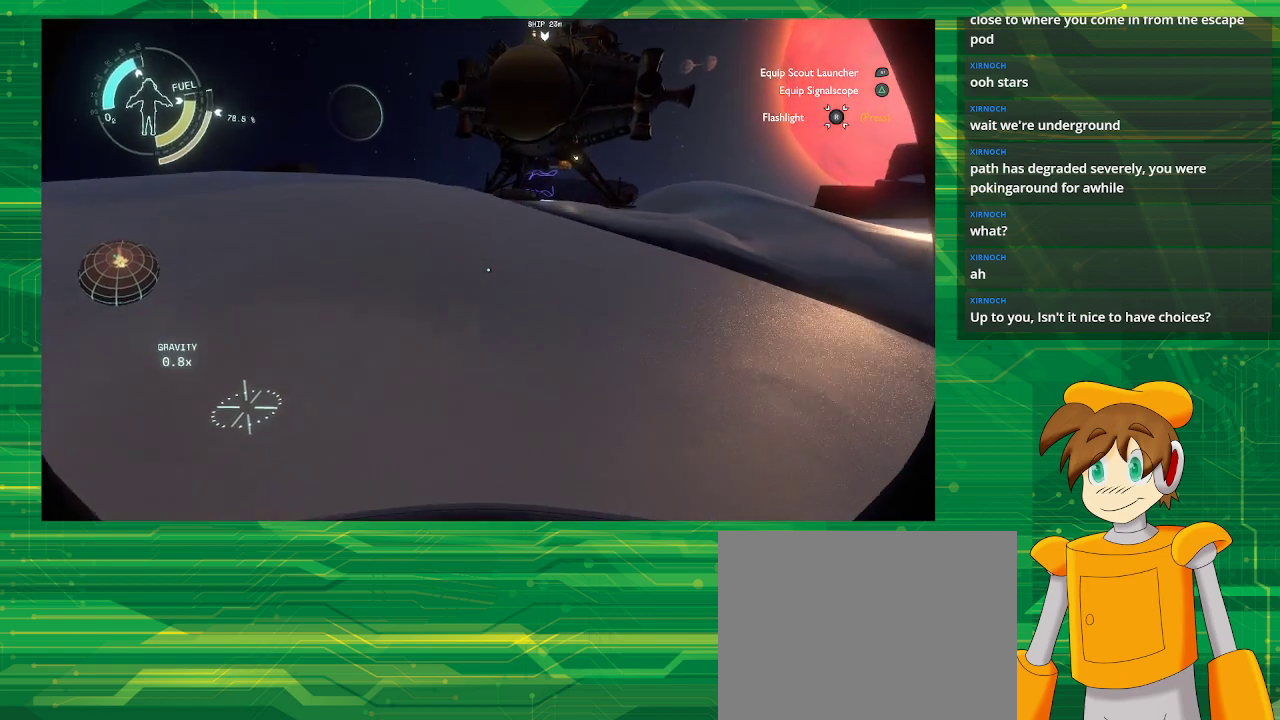
{"buttons": [], "left_stick": "up-left", "right_stick": "center", "events": [[183, "right_stick", "up-right"], [467, "left_stick", "up-left"], [467, "right_stick", "center"]]}
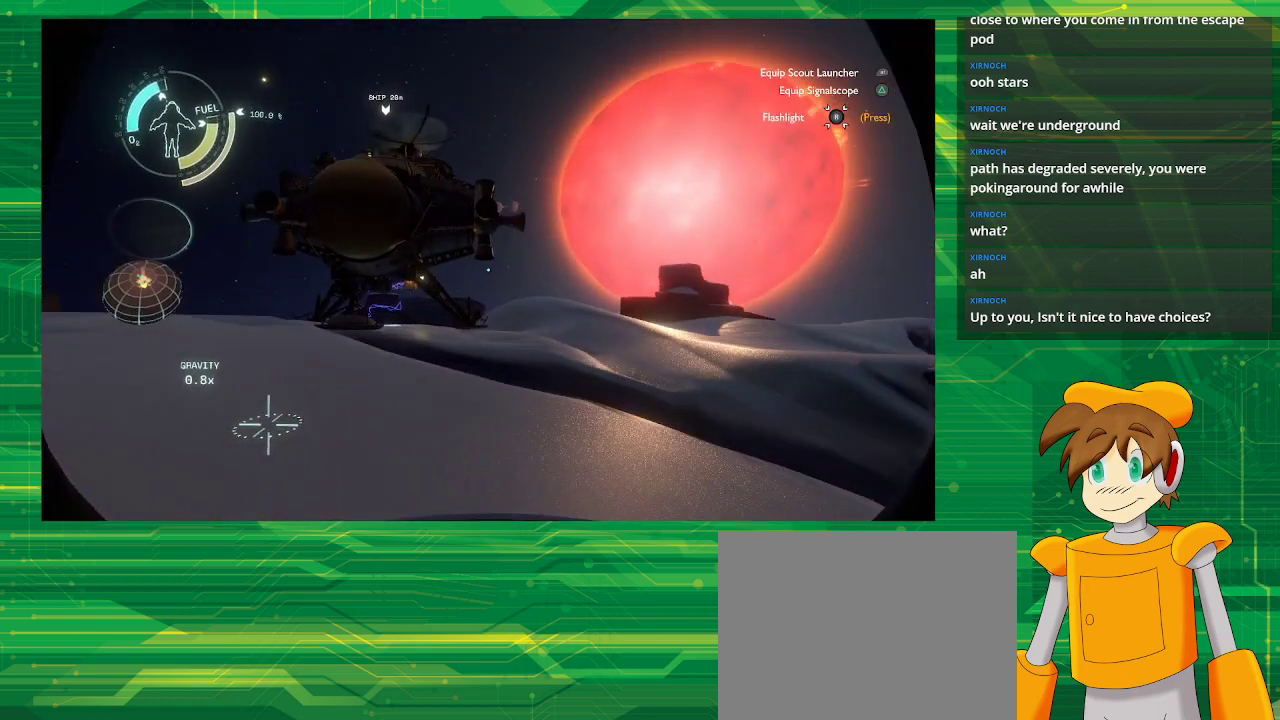
{"buttons": [], "left_stick": "up-left", "right_stick": "center", "events": []}
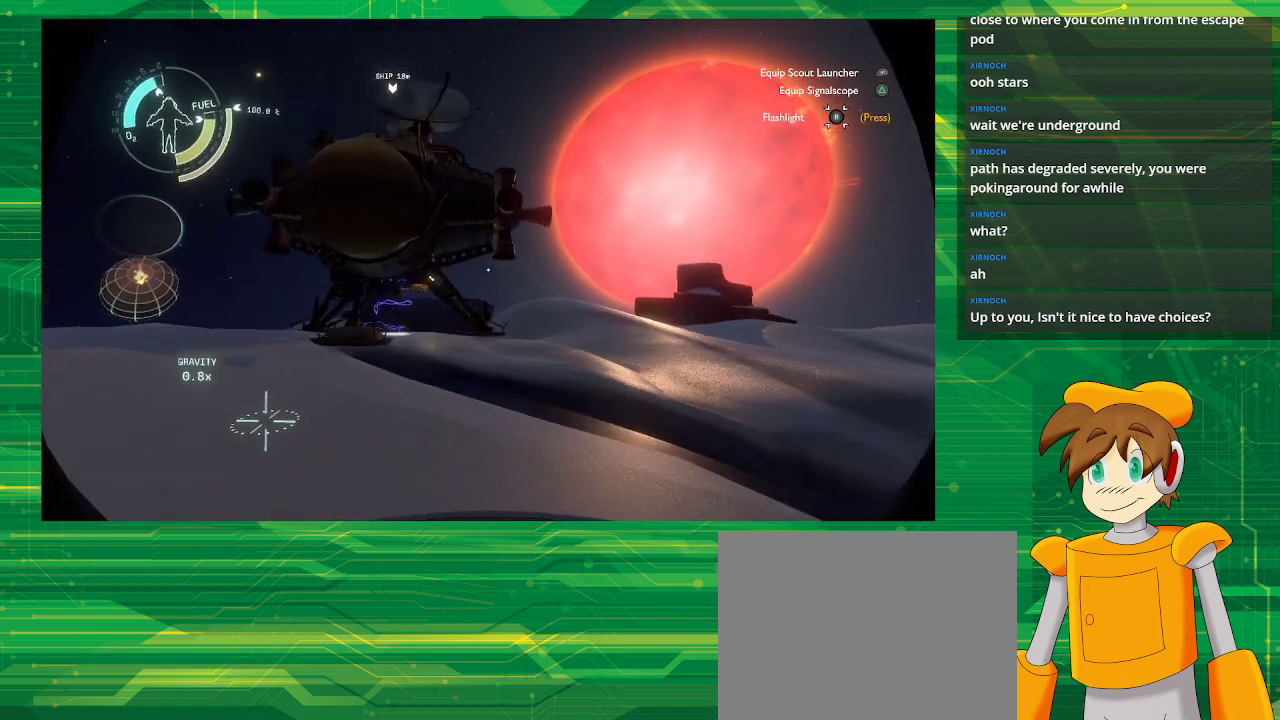
{"buttons": [], "left_stick": "up", "right_stick": "center", "events": [[133, "right_stick", "down-left"], [183, "left_stick", "up"], [300, "right_stick", "center"]]}
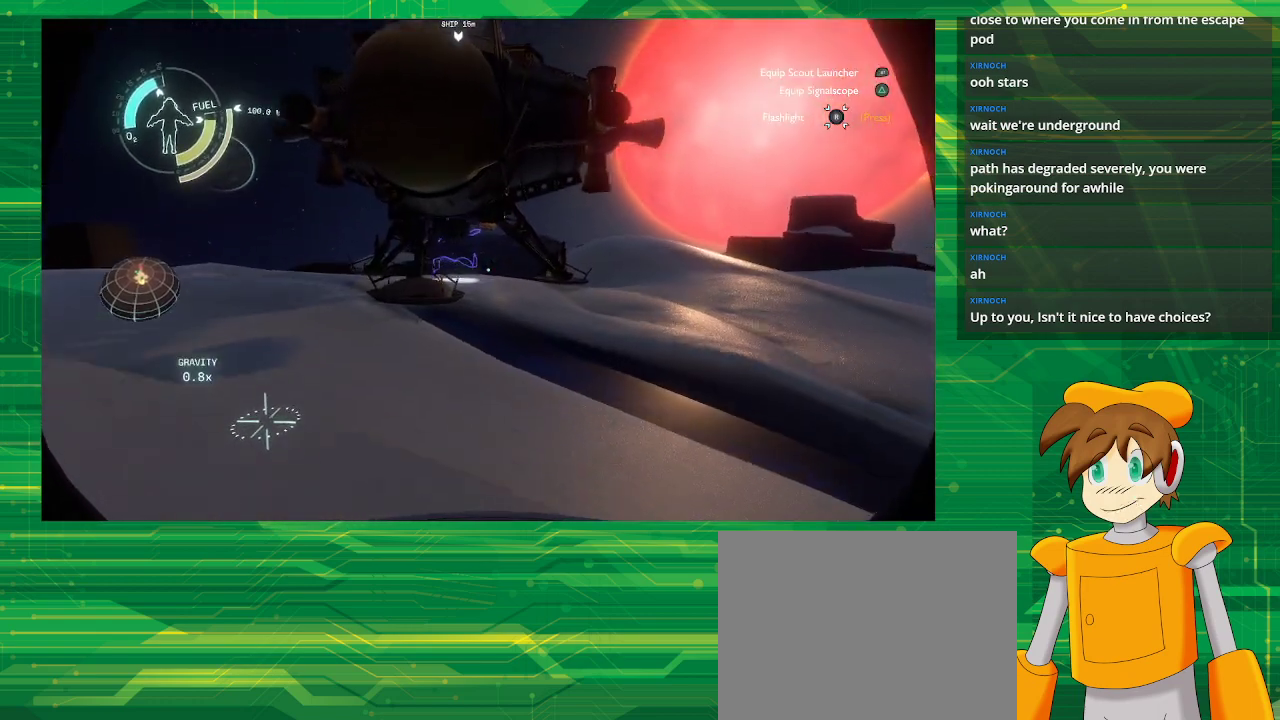
{"buttons": [], "left_stick": "up", "right_stick": "center", "events": []}
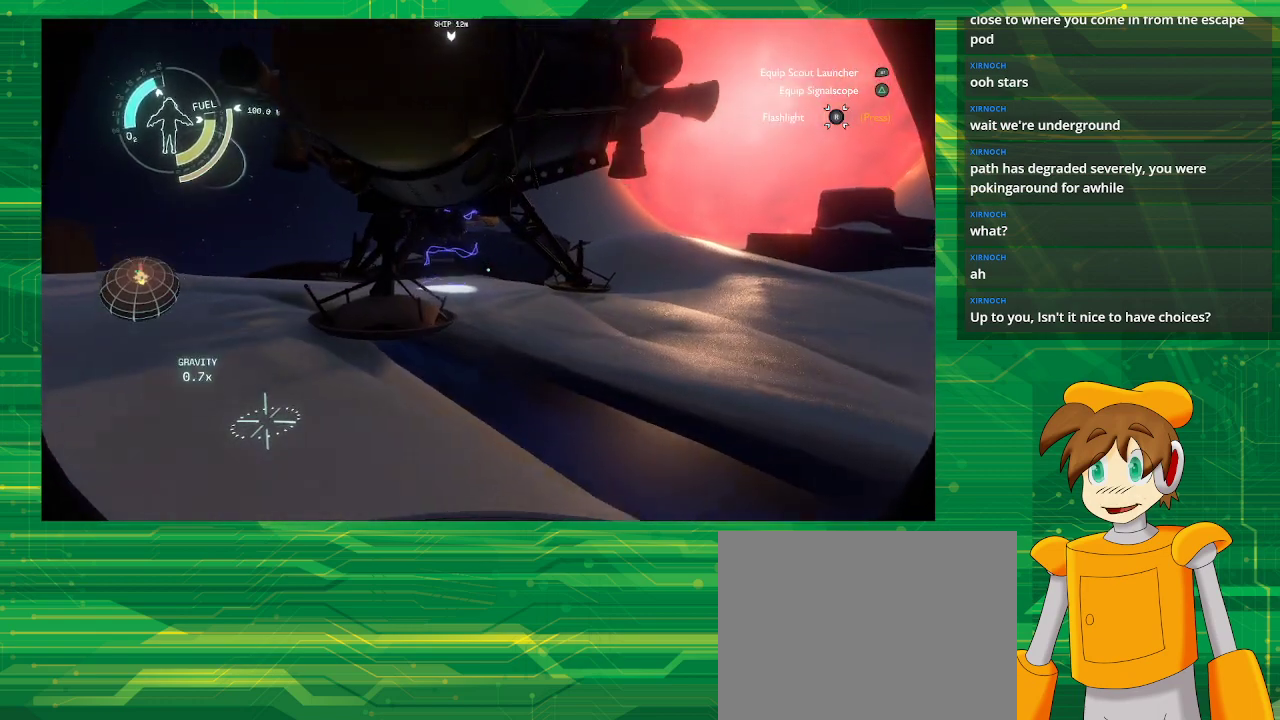
{"buttons": [], "left_stick": "up", "right_stick": "center", "events": []}